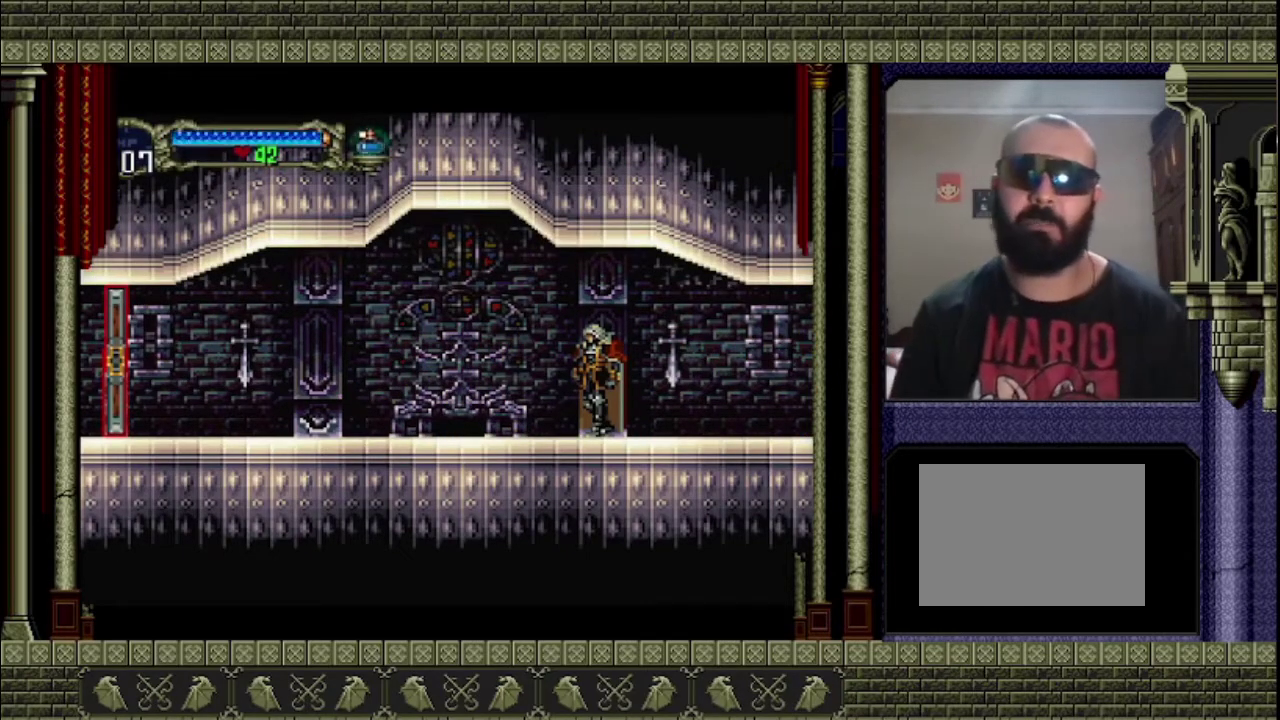
Gameplay with a controller (PlayStation layout); each line is a JSON object with the inputs held at the frame after it. "events" lists button and stick changes between this image and that frame as [ms after this image, input, new state], when the widget could be followed in between. This overlay highlights the sticks when they move; stick clicks (L3 R3) are not distinguishable. Not read: L3 R3.
{"buttons": [], "left_stick": "left", "right_stick": "center", "events": [[33, "left_stick", "left"]]}
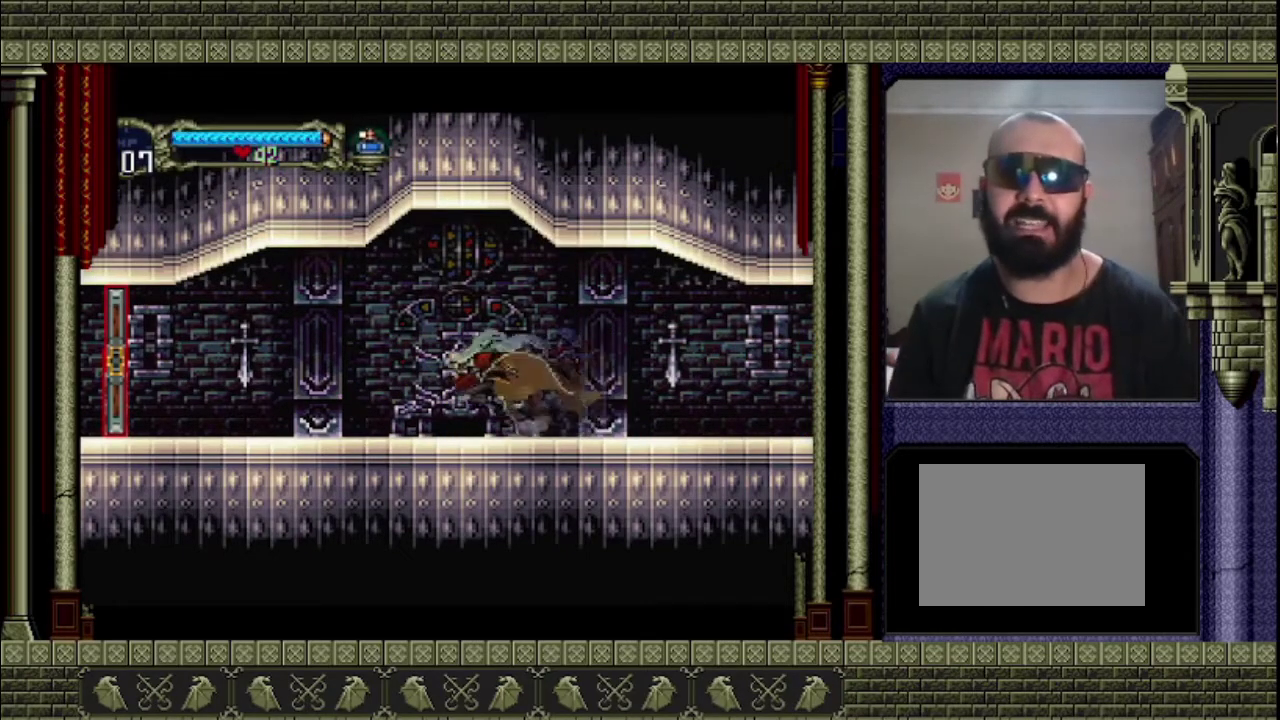
{"buttons": [], "left_stick": "left", "right_stick": "center", "events": []}
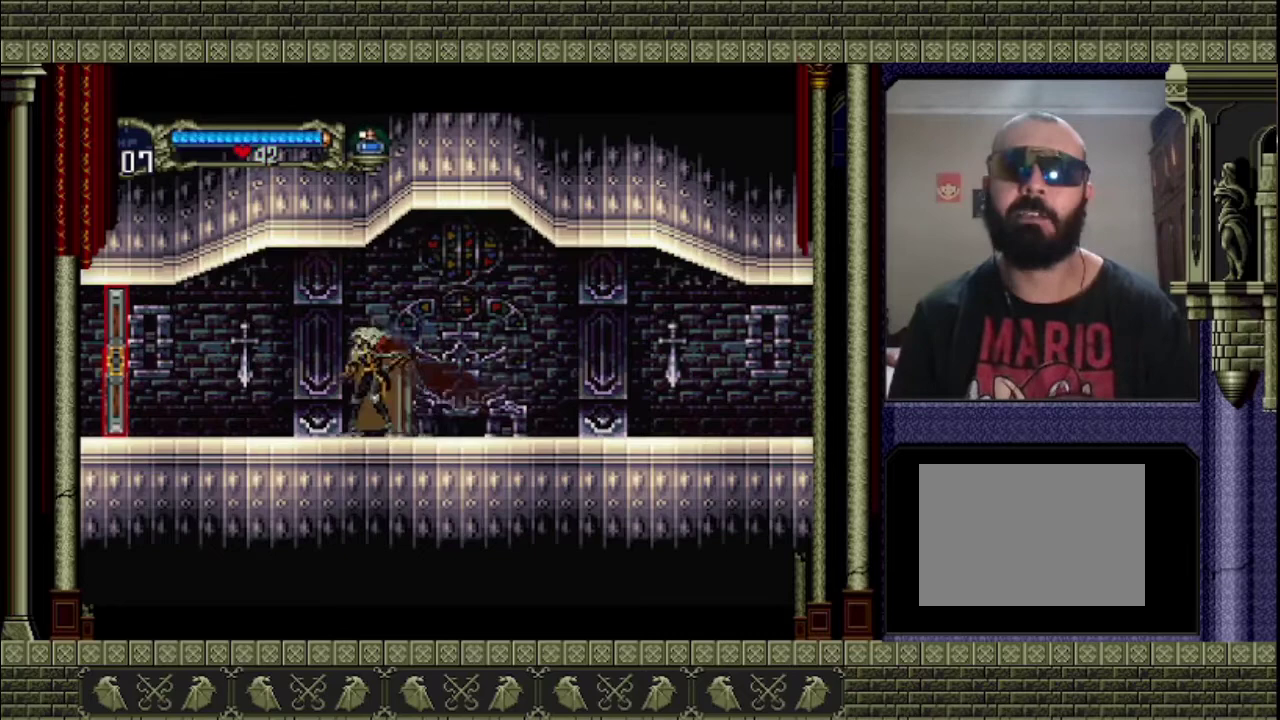
{"buttons": [], "left_stick": "left", "right_stick": "center", "events": []}
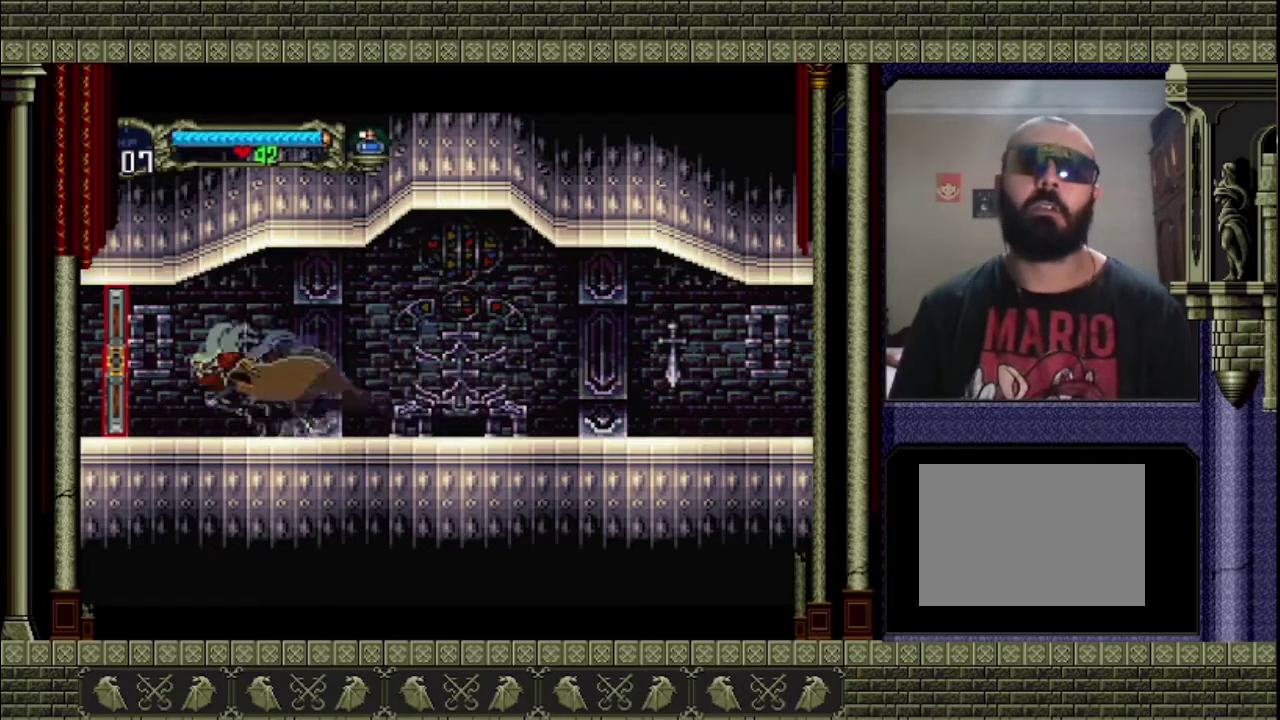
{"buttons": [], "left_stick": "left", "right_stick": "center", "events": []}
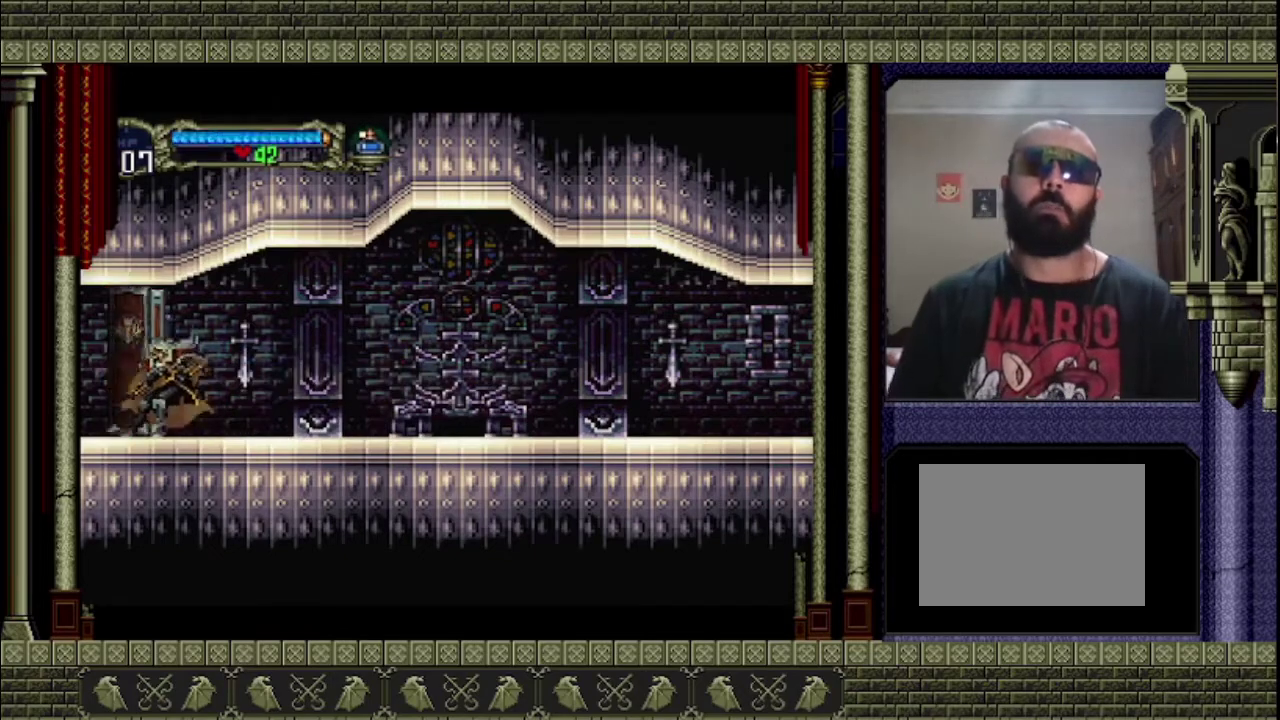
{"buttons": [], "left_stick": "left", "right_stick": "center", "events": []}
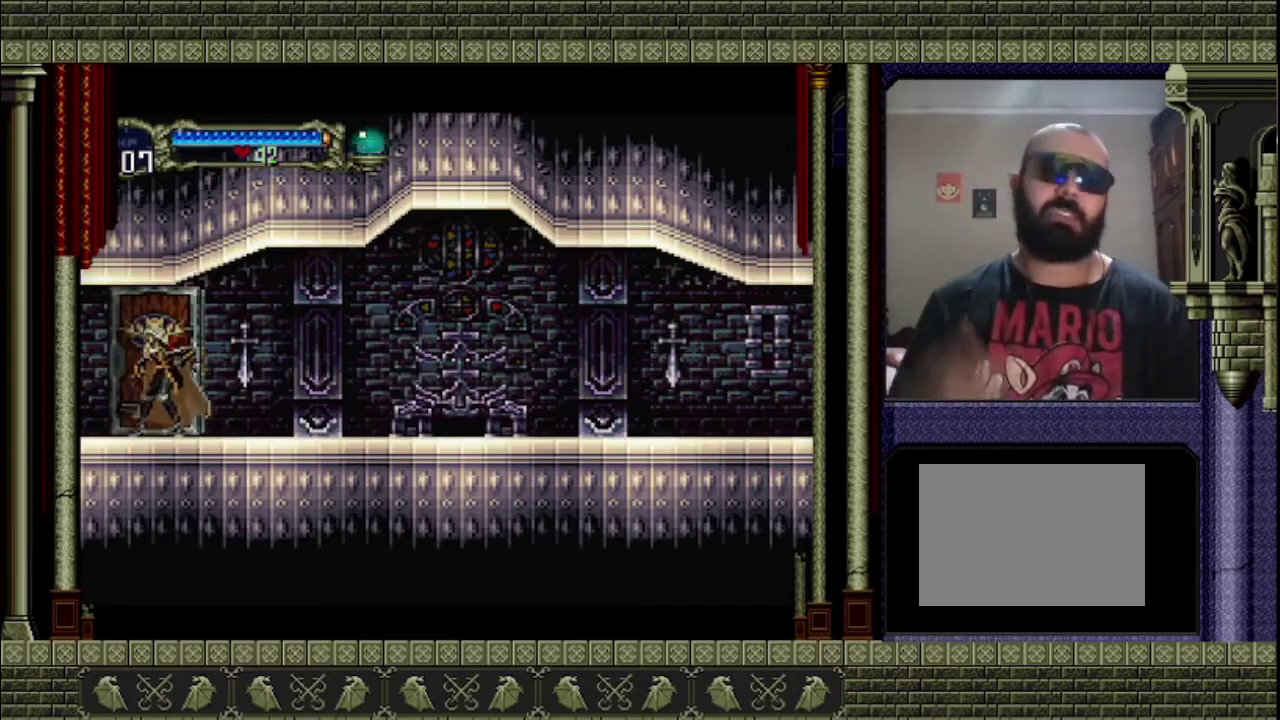
{"buttons": [], "left_stick": "left", "right_stick": "center", "events": []}
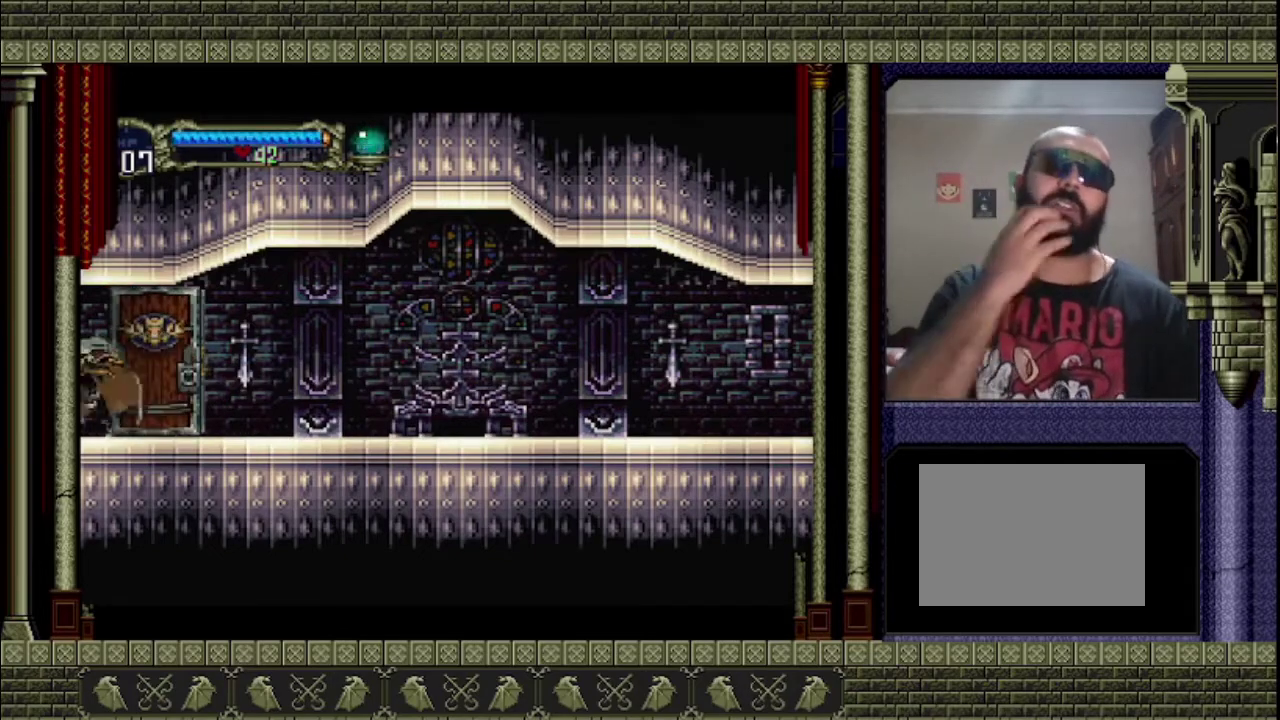
{"buttons": [], "left_stick": "left", "right_stick": "center", "events": []}
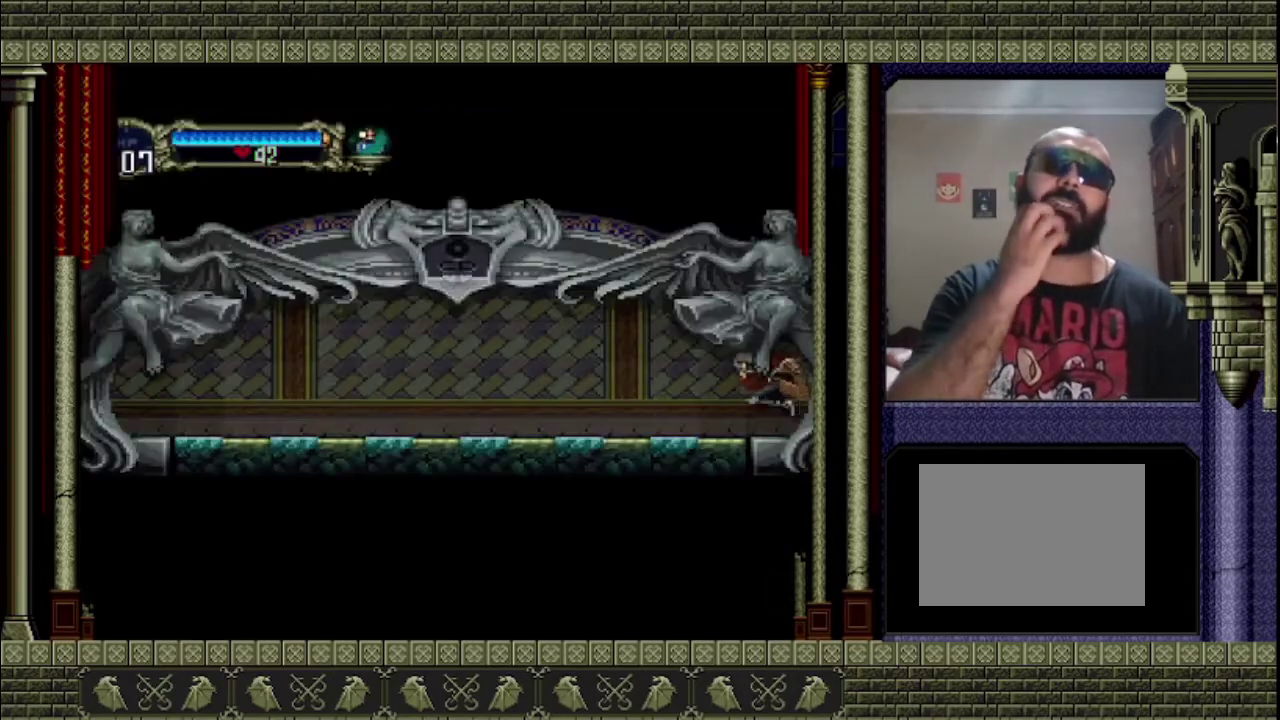
{"buttons": [], "left_stick": "left", "right_stick": "center", "events": []}
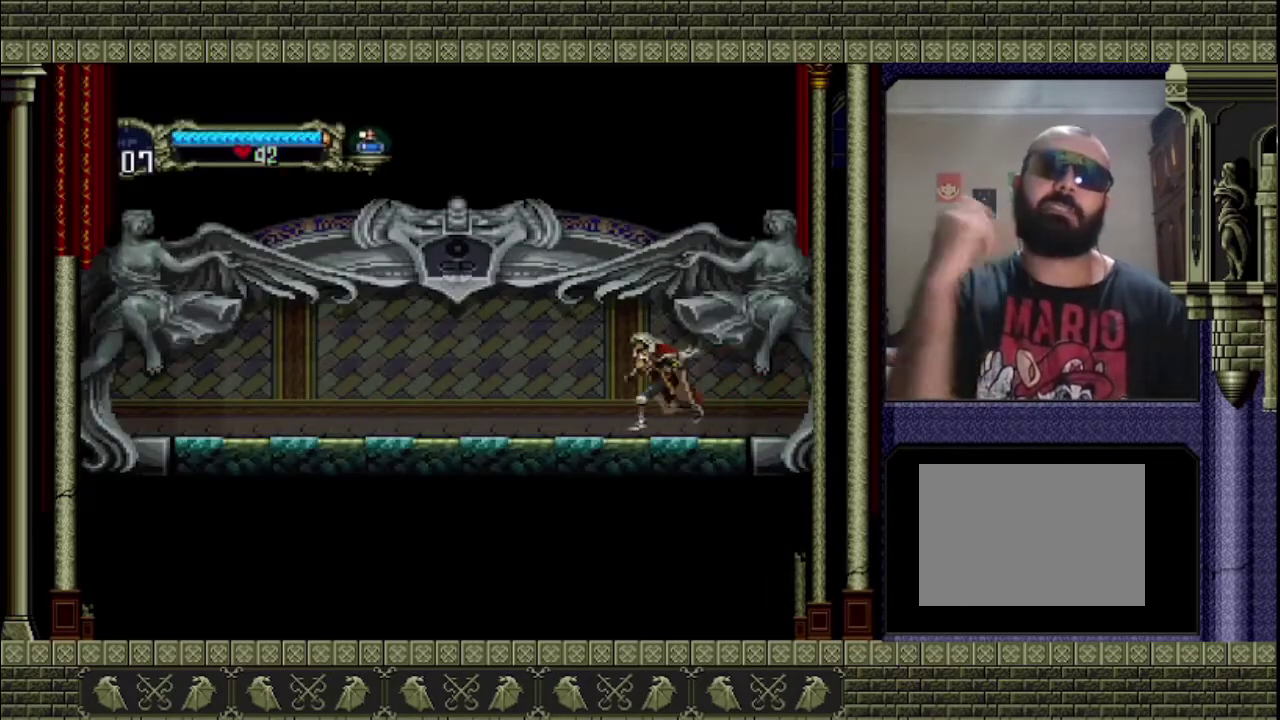
{"buttons": [], "left_stick": "left", "right_stick": "center", "events": []}
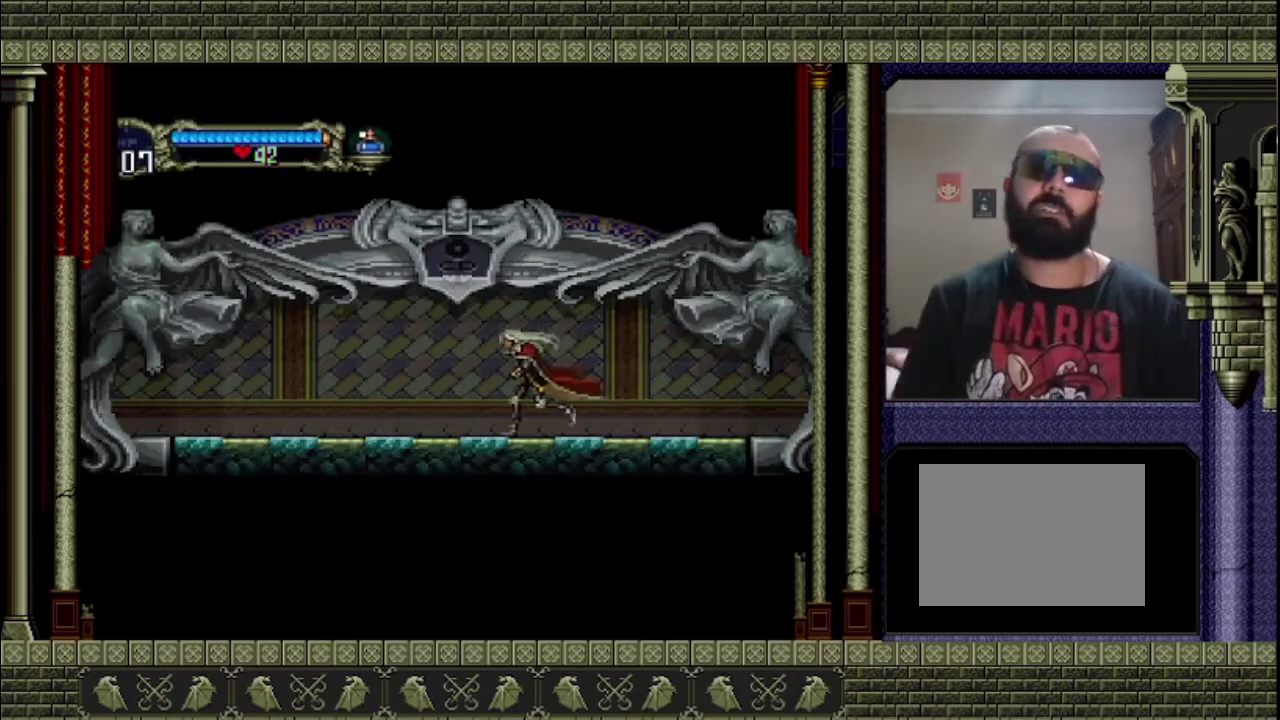
{"buttons": [], "left_stick": "left", "right_stick": "center", "events": []}
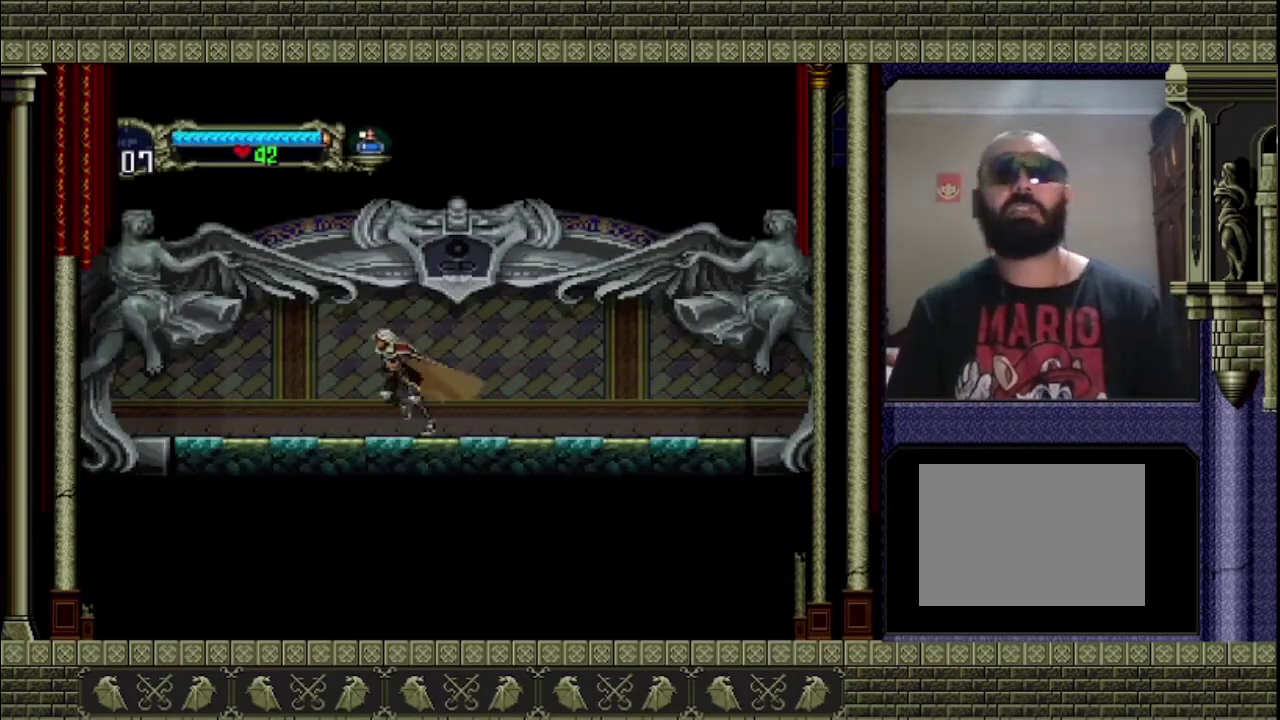
{"buttons": [], "left_stick": "left", "right_stick": "center", "events": []}
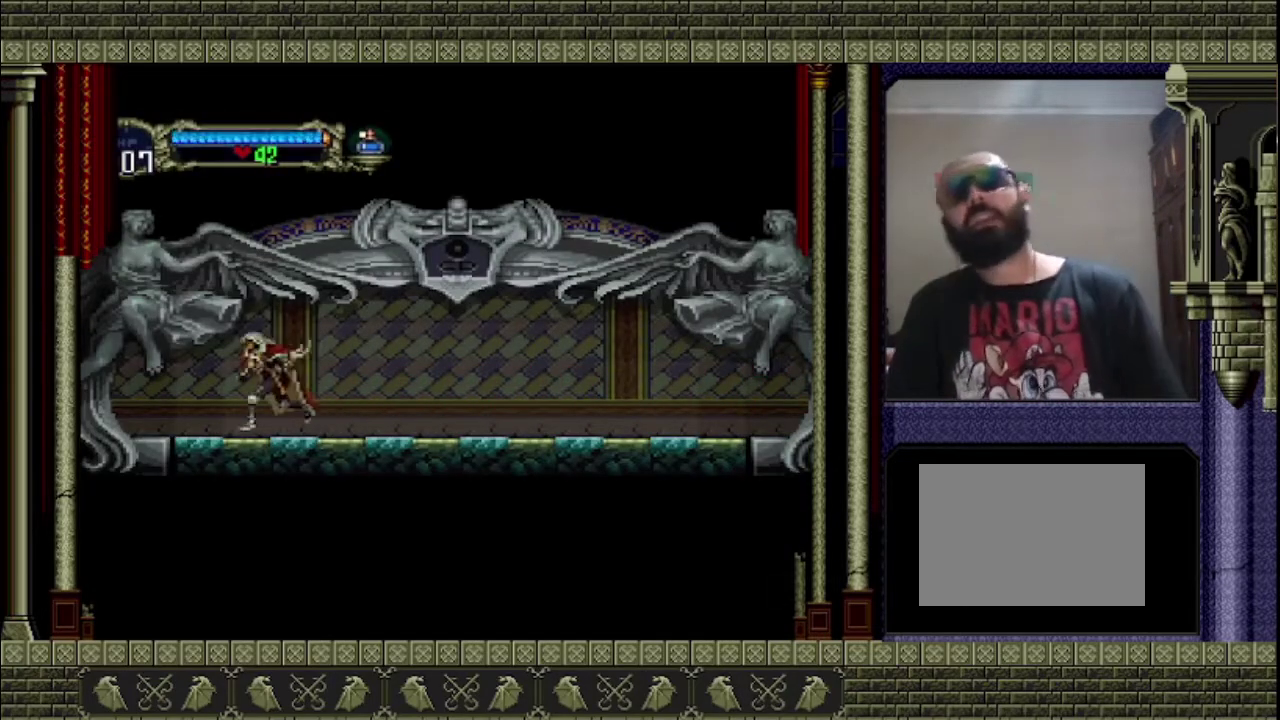
{"buttons": [], "left_stick": "left", "right_stick": "center", "events": []}
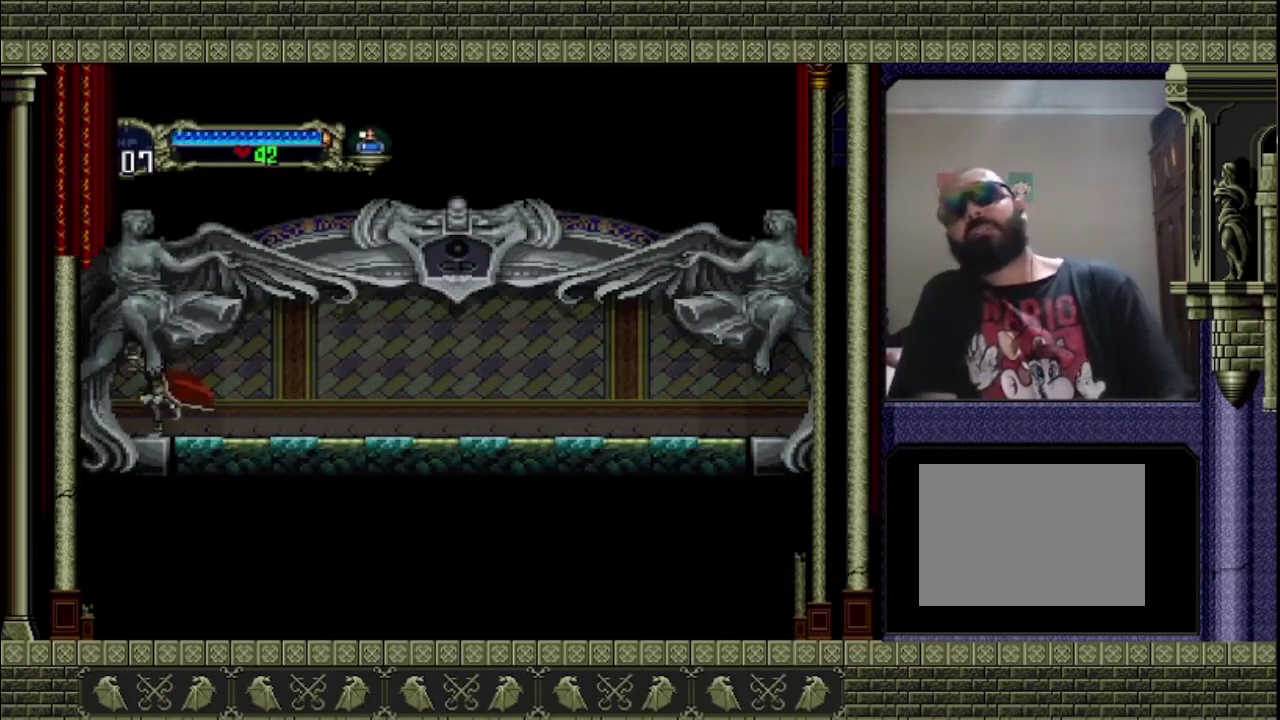
{"buttons": [], "left_stick": "left", "right_stick": "center", "events": []}
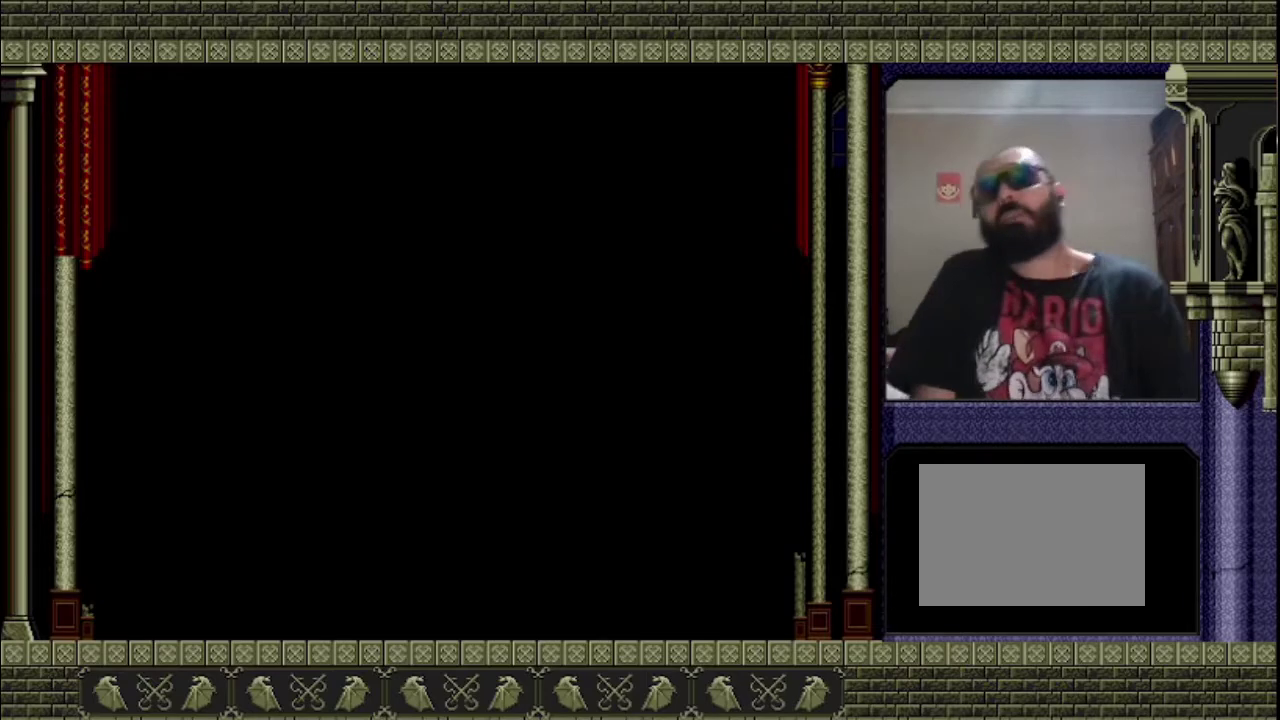
{"buttons": [], "left_stick": "left", "right_stick": "center", "events": []}
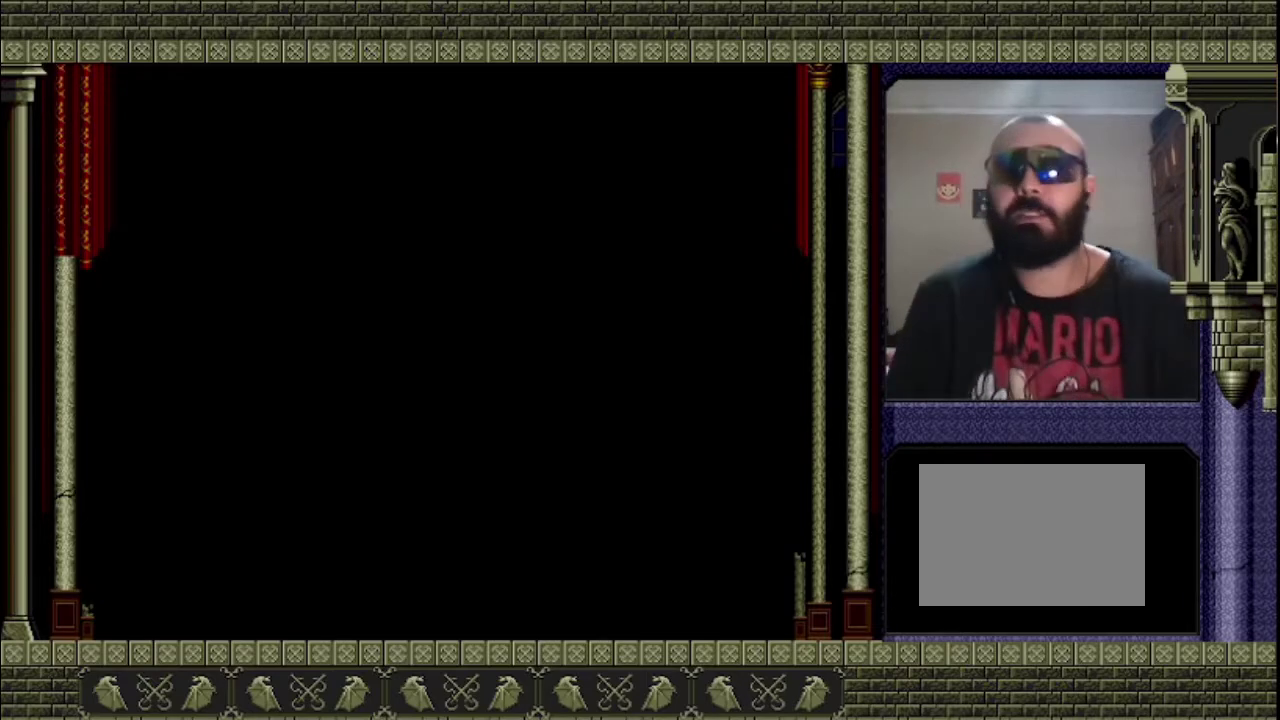
{"buttons": [], "left_stick": "left", "right_stick": "center", "events": []}
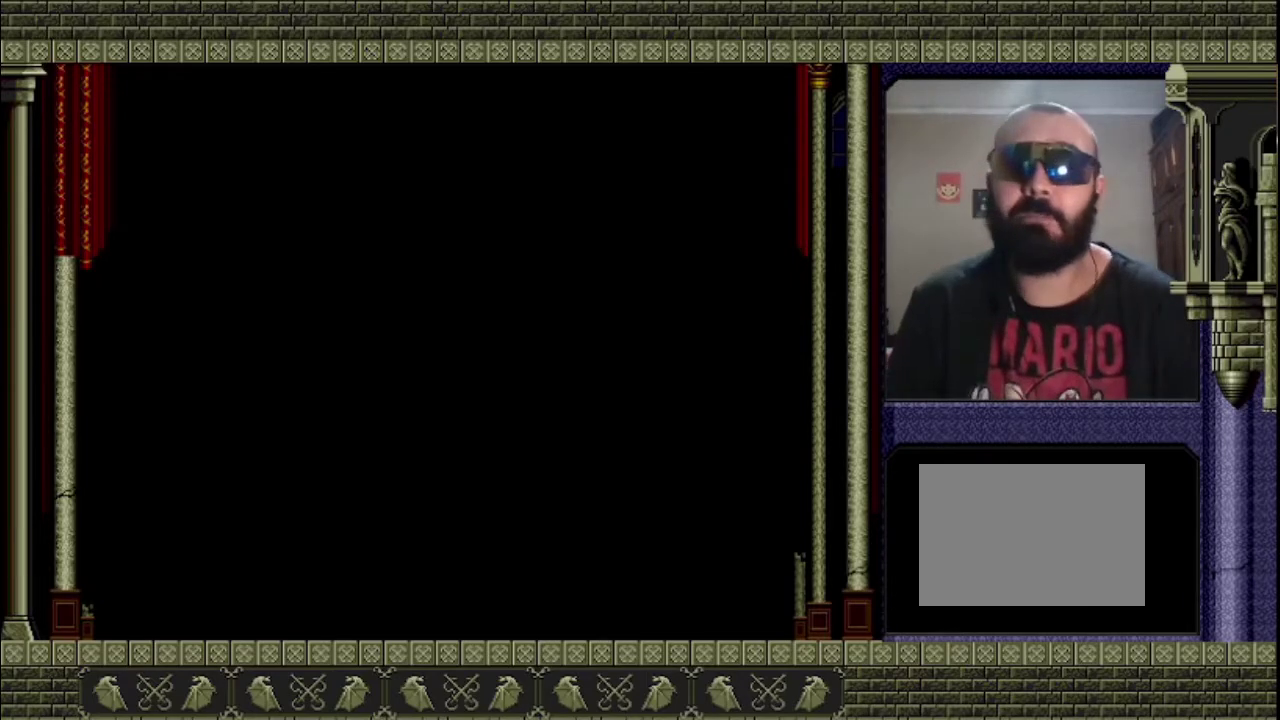
{"buttons": [], "left_stick": "left", "right_stick": "center", "events": []}